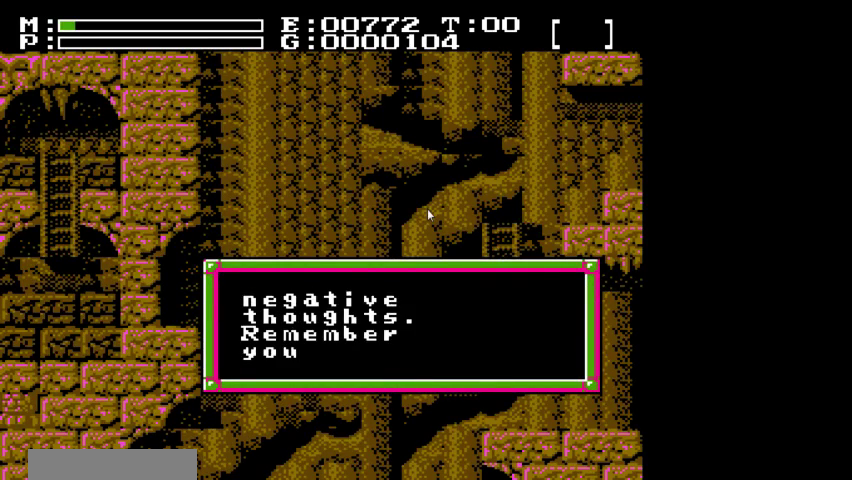
Gameplay with a controller (Nintendo layout); each line is a JSON object with the inputs held at the frame after it (dt_ms = milliseconds from this image to that frame). "events" lists button and stick changes between this image and that frame as [ms after this image, input, new state], when the widget could be followed in between. Not read: A B L3 R3 SELECT START.
{"dt_ms": 500, "buttons": ["DPAD_RIGHT"], "events": [[433, "DPAD_RIGHT", "down"]]}
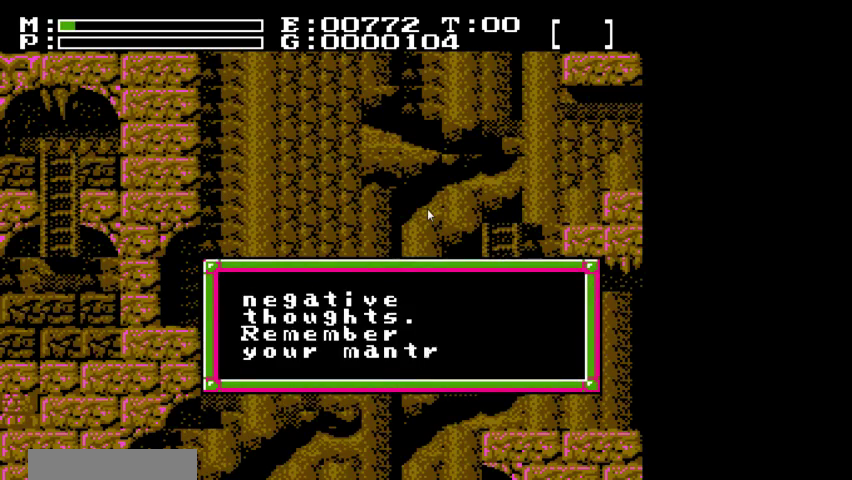
{"dt_ms": 400, "buttons": ["DPAD_RIGHT"], "events": []}
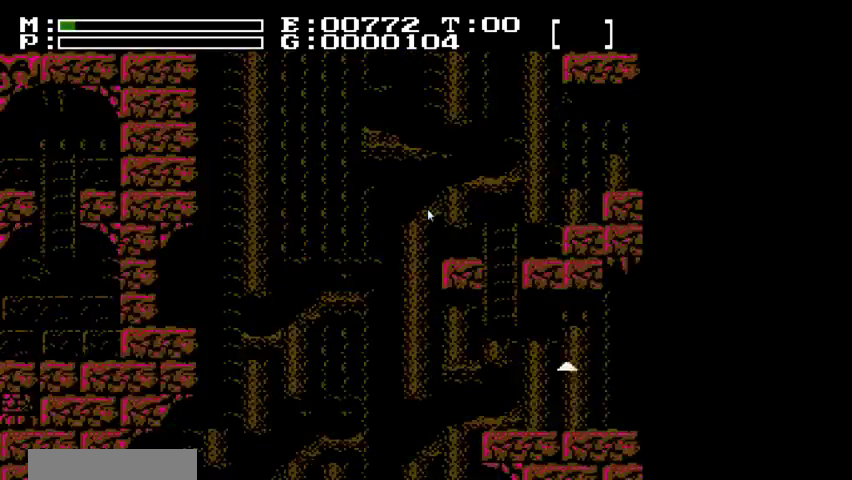
{"dt_ms": 600, "buttons": ["DPAD_RIGHT"], "events": []}
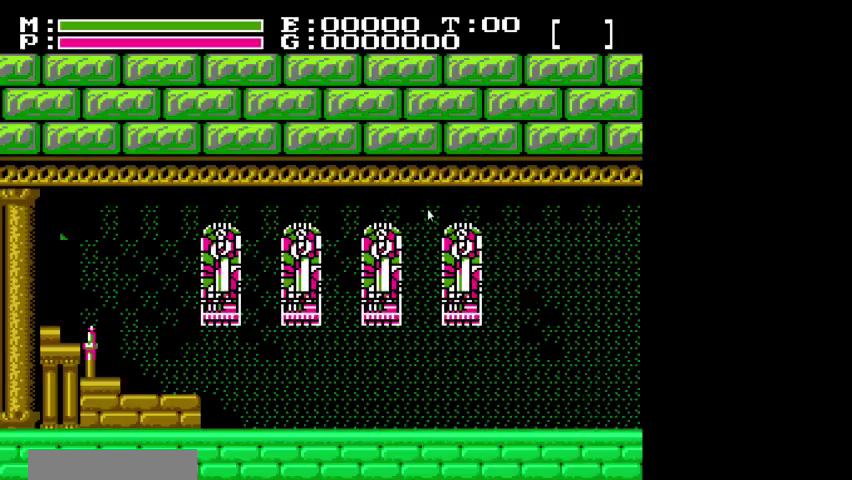
{"dt_ms": 700, "buttons": ["DPAD_RIGHT"], "events": []}
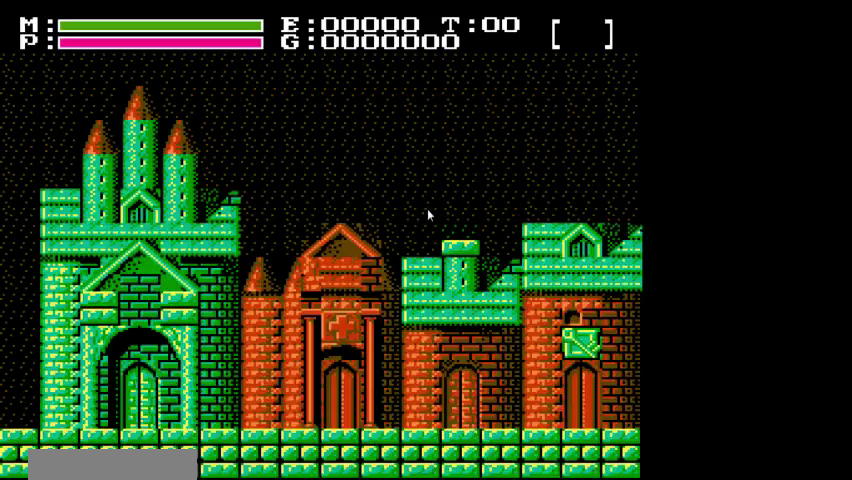
{"dt_ms": 300, "buttons": ["DPAD_RIGHT"], "events": []}
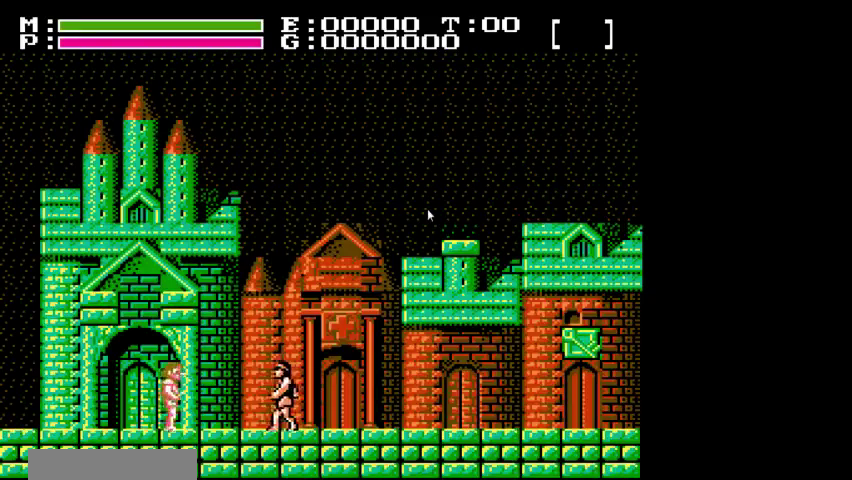
{"dt_ms": 500, "buttons": ["DPAD_RIGHT"], "events": []}
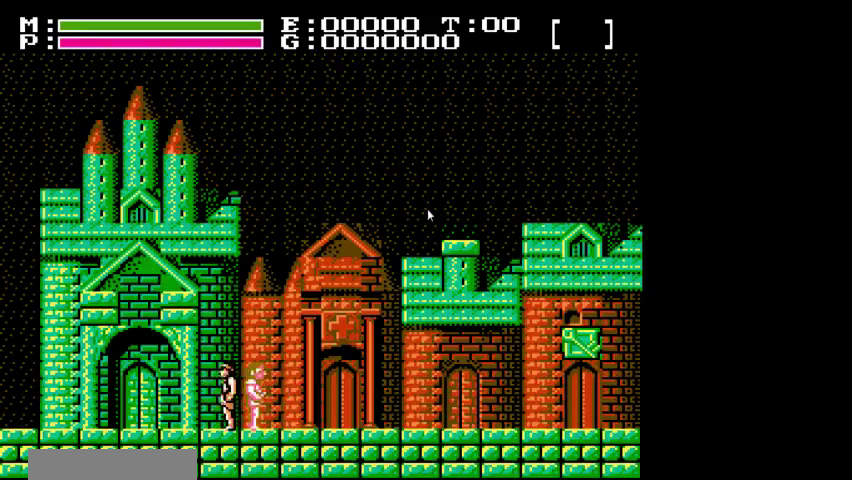
{"dt_ms": 500, "buttons": ["DPAD_RIGHT"], "events": []}
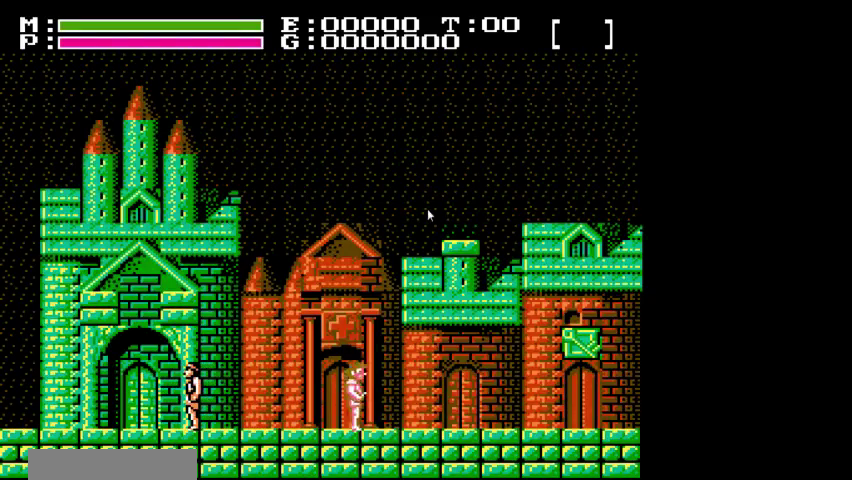
{"dt_ms": 500, "buttons": ["DPAD_RIGHT"], "events": []}
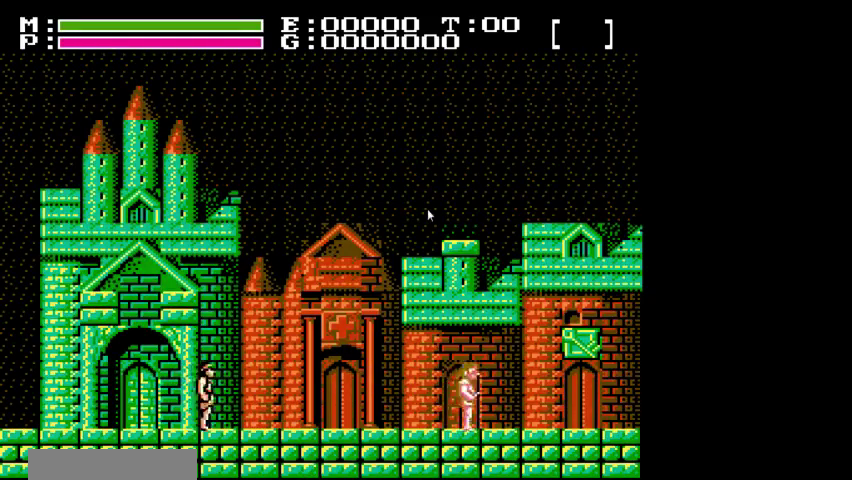
{"dt_ms": 500, "buttons": ["DPAD_RIGHT"], "events": []}
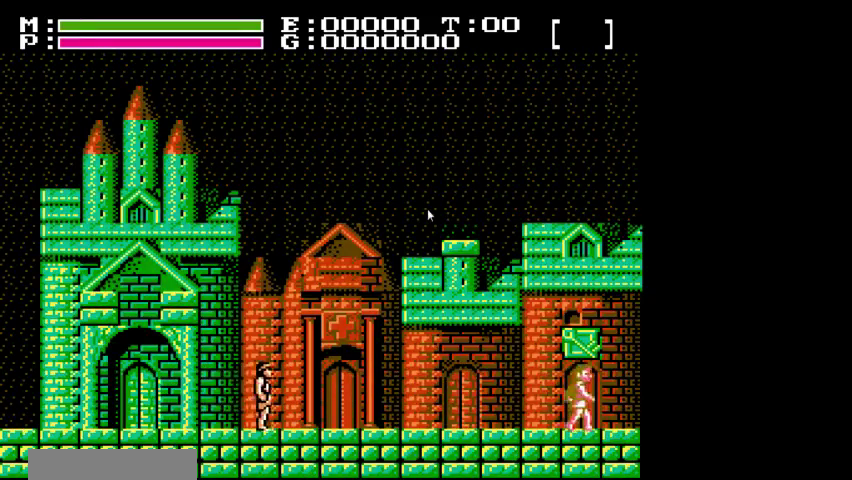
{"dt_ms": 500, "buttons": ["DPAD_RIGHT"], "events": []}
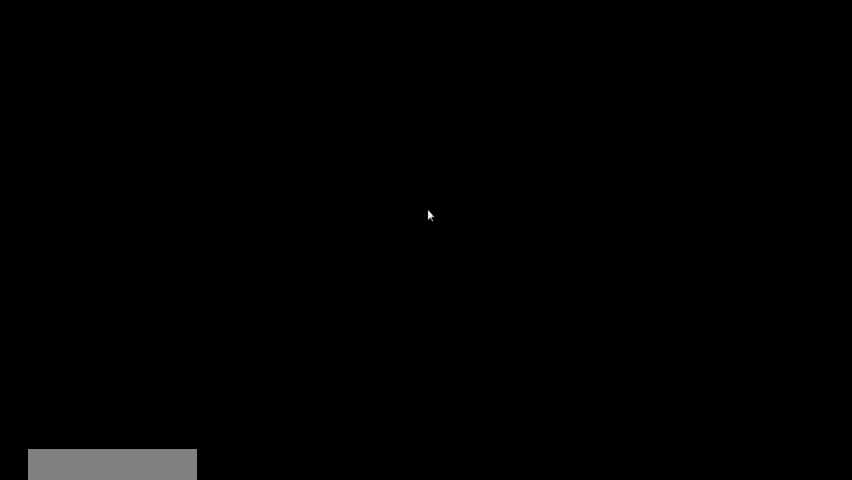
{"dt_ms": 600, "buttons": ["DPAD_RIGHT"], "events": []}
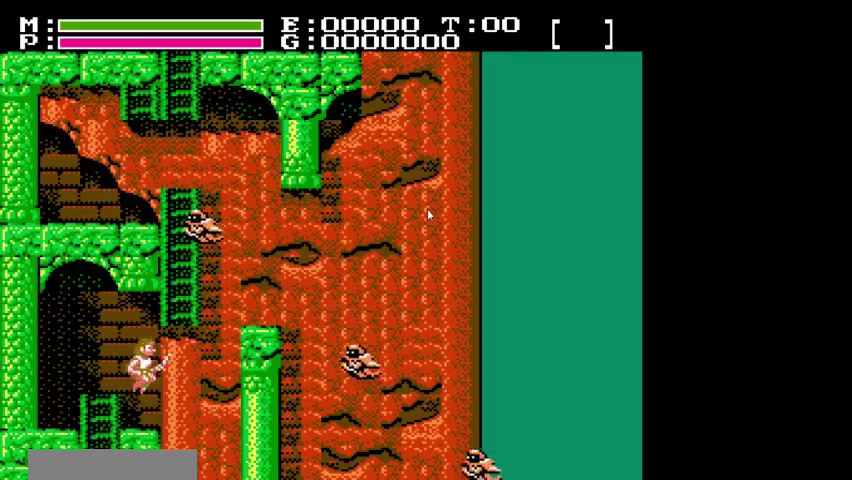
{"dt_ms": 400, "buttons": ["DPAD_UP"], "events": [[133, "DPAD_UP", "down"], [167, "DPAD_RIGHT", "up"]]}
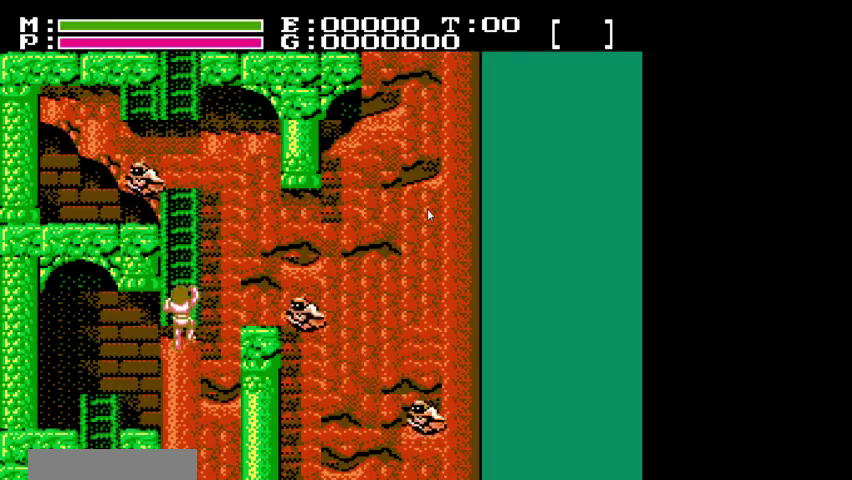
{"dt_ms": 700, "buttons": ["DPAD_UP"], "events": []}
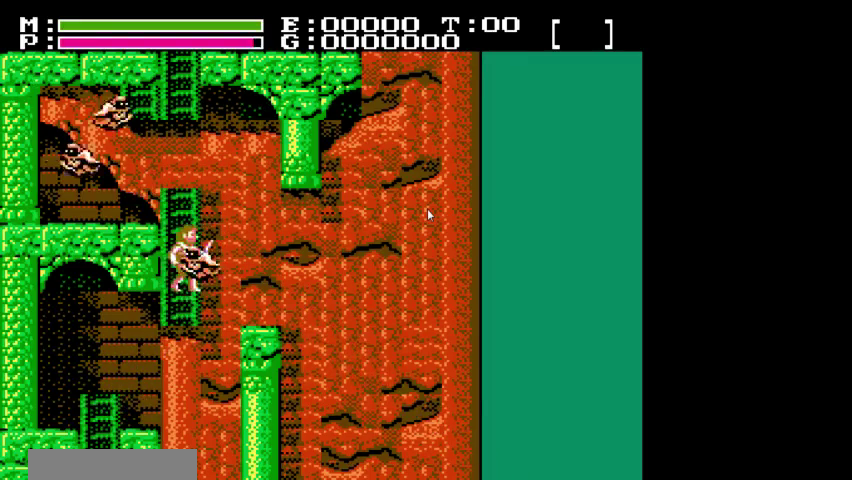
{"dt_ms": 400, "buttons": ["DPAD_UP", "DPAD_LEFT"], "events": [[33, "DPAD_UP", "up"], [67, "DPAD_LEFT", "down"], [333, "DPAD_UP", "down"]]}
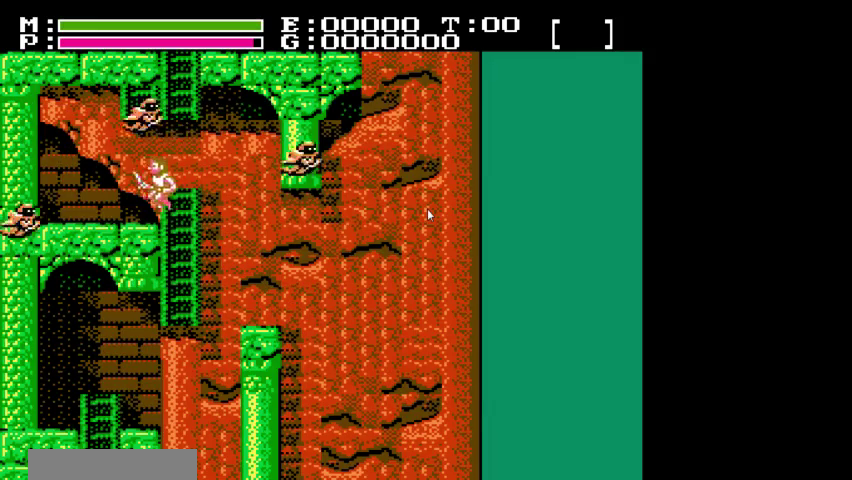
{"dt_ms": 200, "buttons": ["DPAD_RIGHT"], "events": [[67, "DPAD_UP", "up"], [167, "DPAD_LEFT", "up"], [167, "DPAD_RIGHT", "down"]]}
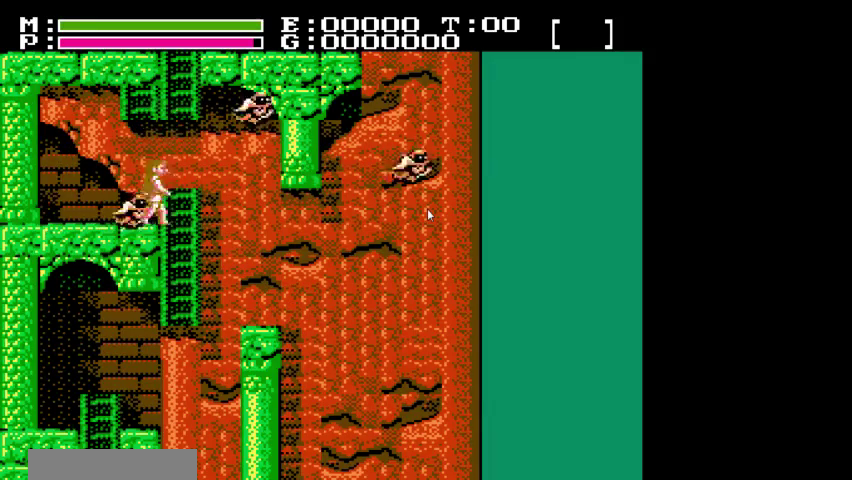
{"dt_ms": 700, "buttons": ["DPAD_UP"], "events": [[233, "DPAD_UP", "down"], [267, "DPAD_RIGHT", "up"]]}
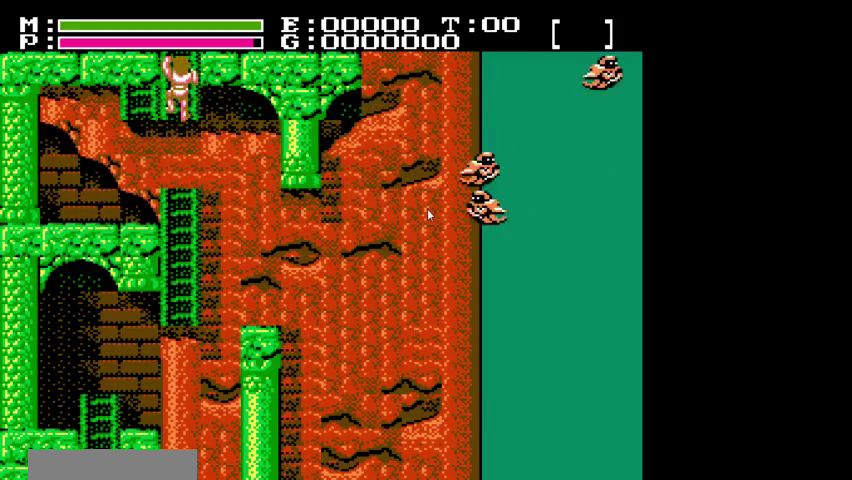
{"dt_ms": 300, "buttons": ["DPAD_DOWN"], "events": [[233, "DPAD_UP", "up"], [267, "DPAD_DOWN", "down"]]}
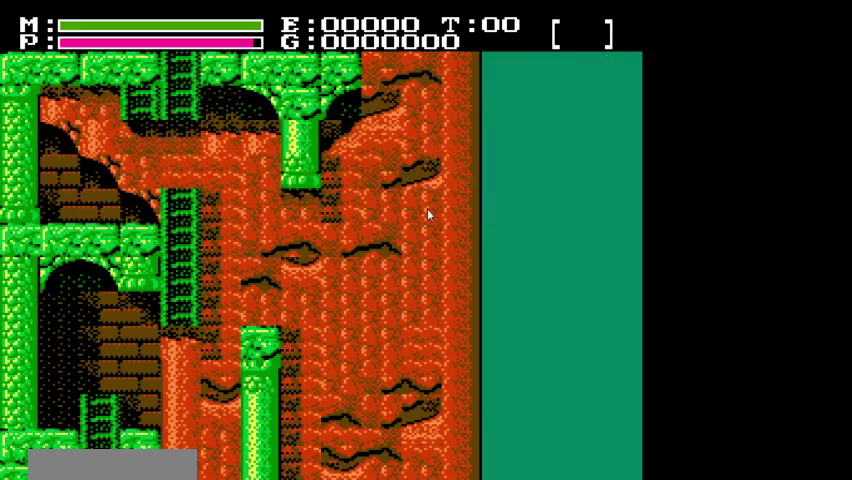
{"dt_ms": 300, "buttons": ["DPAD_DOWN"], "events": []}
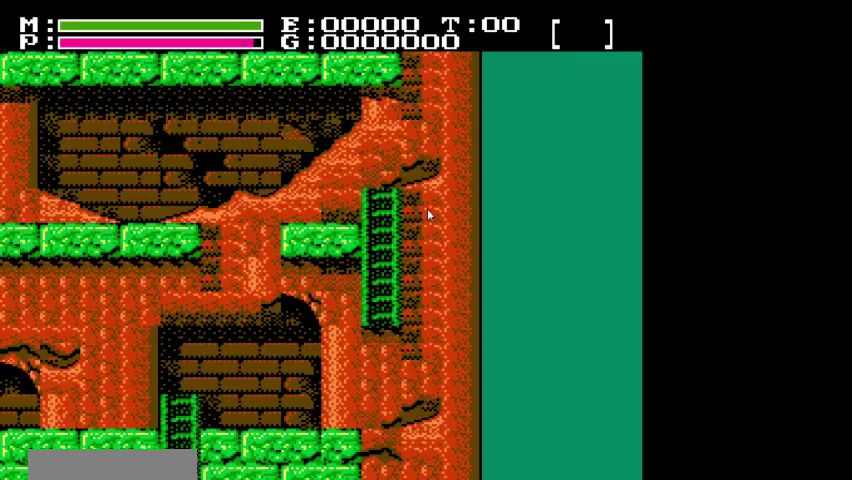
{"dt_ms": 400, "buttons": ["DPAD_UP"], "events": [[233, "DPAD_UP", "down"], [300, "DPAD_DOWN", "up"]]}
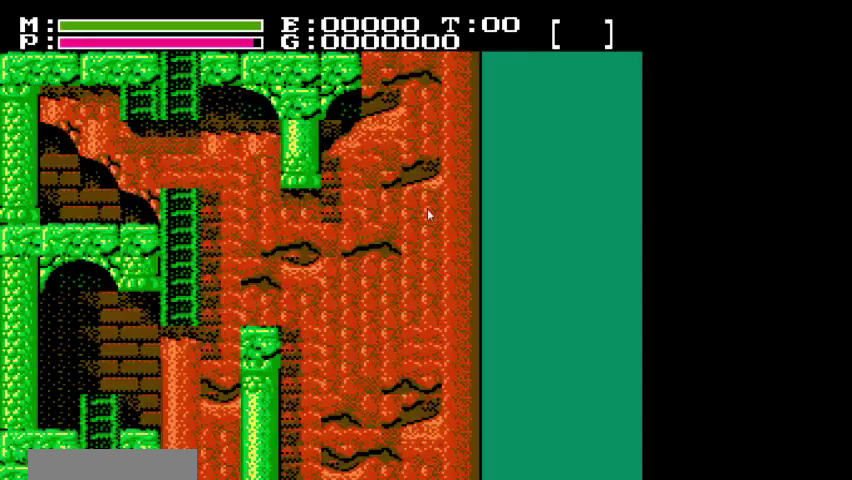
{"dt_ms": 300, "buttons": ["DPAD_DOWN"], "events": [[233, "DPAD_DOWN", "down"], [233, "DPAD_UP", "up"]]}
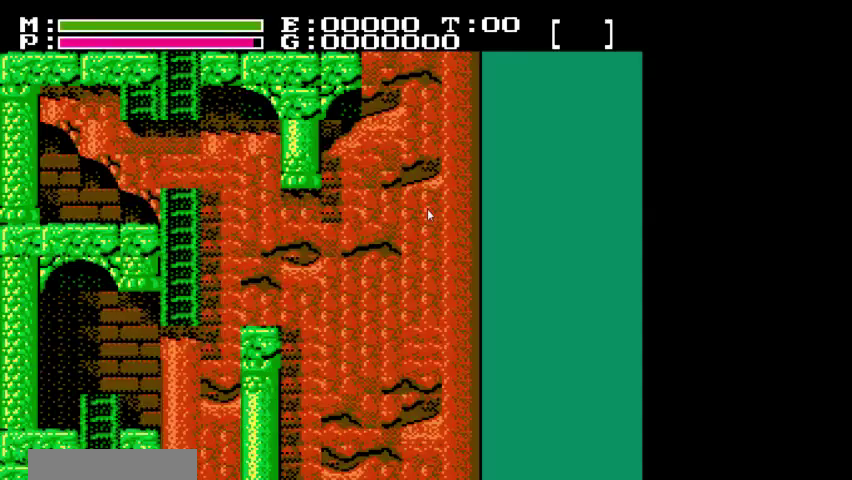
{"dt_ms": 300, "buttons": ["DPAD_DOWN"], "events": []}
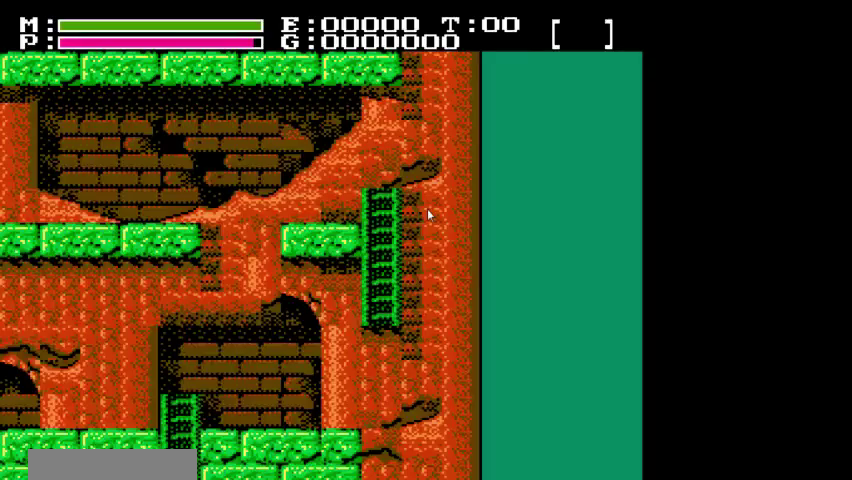
{"dt_ms": 400, "buttons": ["DPAD_DOWN"], "events": []}
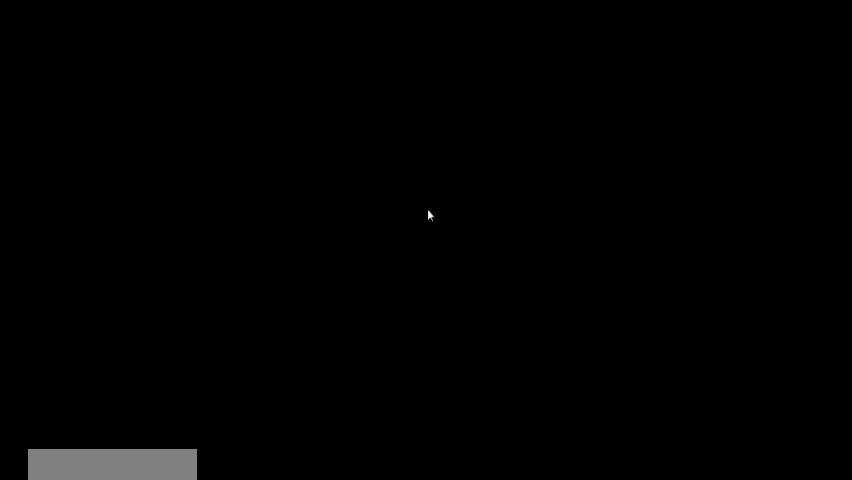
{"dt_ms": 400, "buttons": ["DPAD_LEFT"], "events": [[367, "DPAD_LEFT", "down"], [400, "DPAD_DOWN", "up"]]}
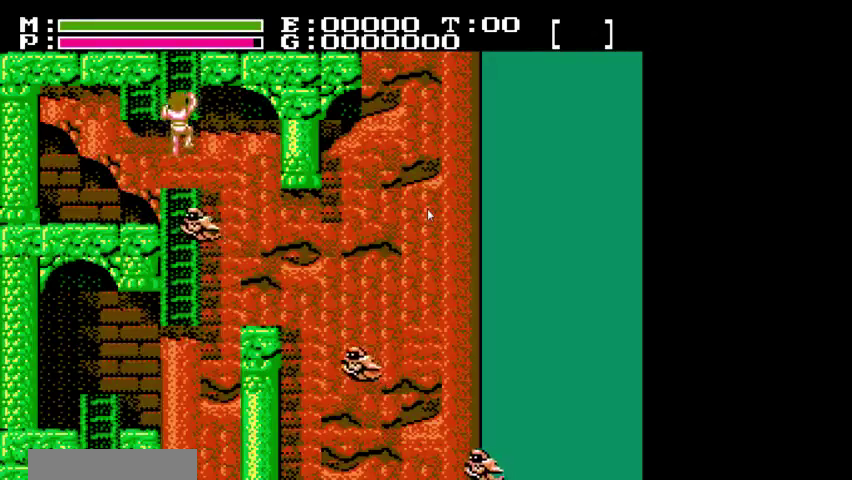
{"dt_ms": 600, "buttons": ["DPAD_RIGHT"], "events": [[567, "DPAD_LEFT", "up"], [600, "DPAD_RIGHT", "down"]]}
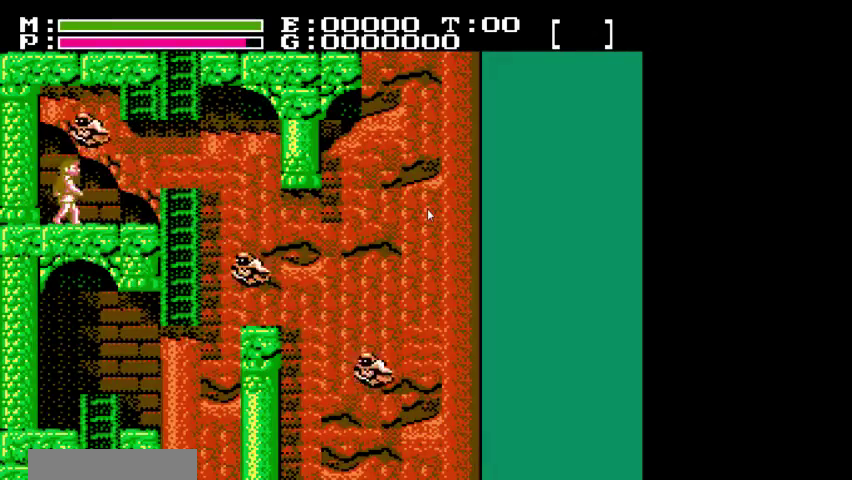
{"dt_ms": 300, "buttons": [], "events": [[233, "DPAD_RIGHT", "up"]]}
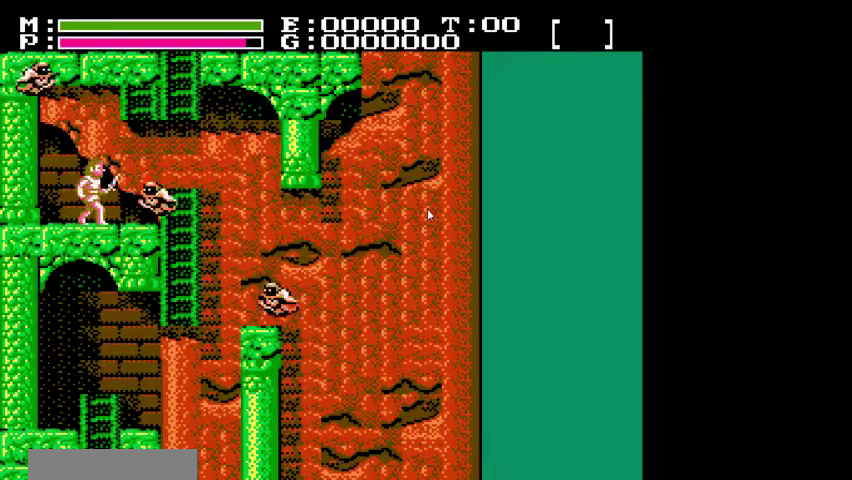
{"dt_ms": 300, "buttons": [], "events": []}
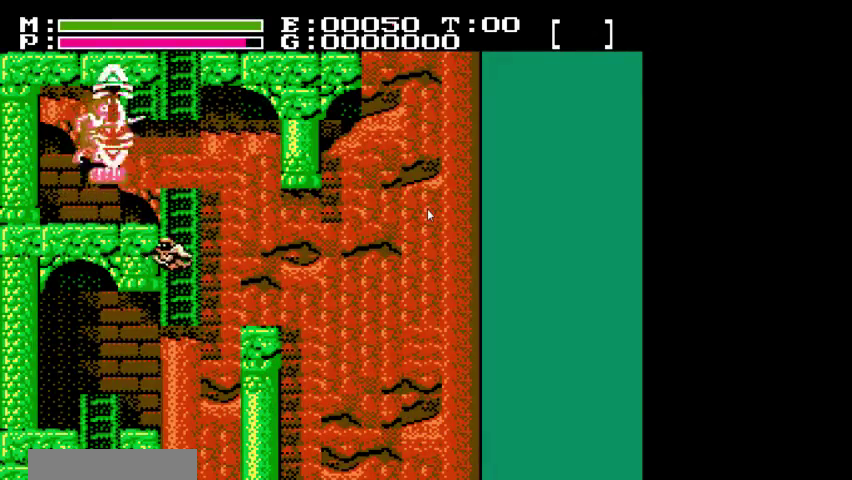
{"dt_ms": 400, "buttons": ["DPAD_UP", "DPAD_LEFT"], "events": [[233, "DPAD_UP", "down"], [400, "DPAD_LEFT", "down"]]}